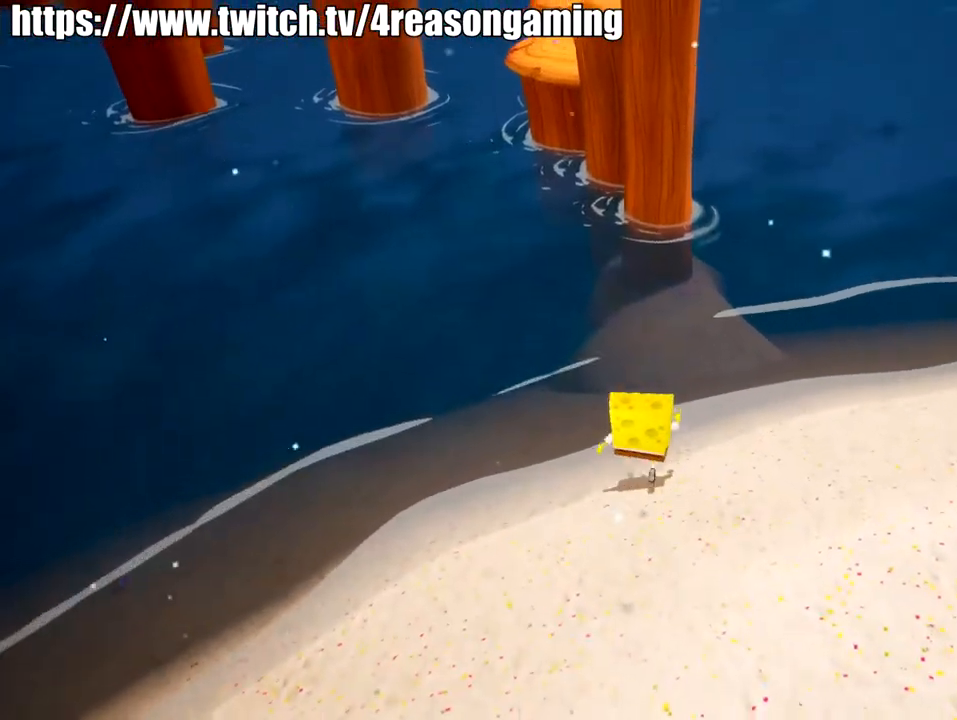
Gameplay with a controller (PlayStation layout); each line is a JSON object with the inputs held at the frame after it. "events" lists button and stick changes between this image and that frame as [ms after this image, input, new state], when the widget could be followed in between.
{"buttons": [], "left_stick": "up", "right_stick": "center", "events": [[151, "CROSS", "down"], [267, "CROSS", "up"]]}
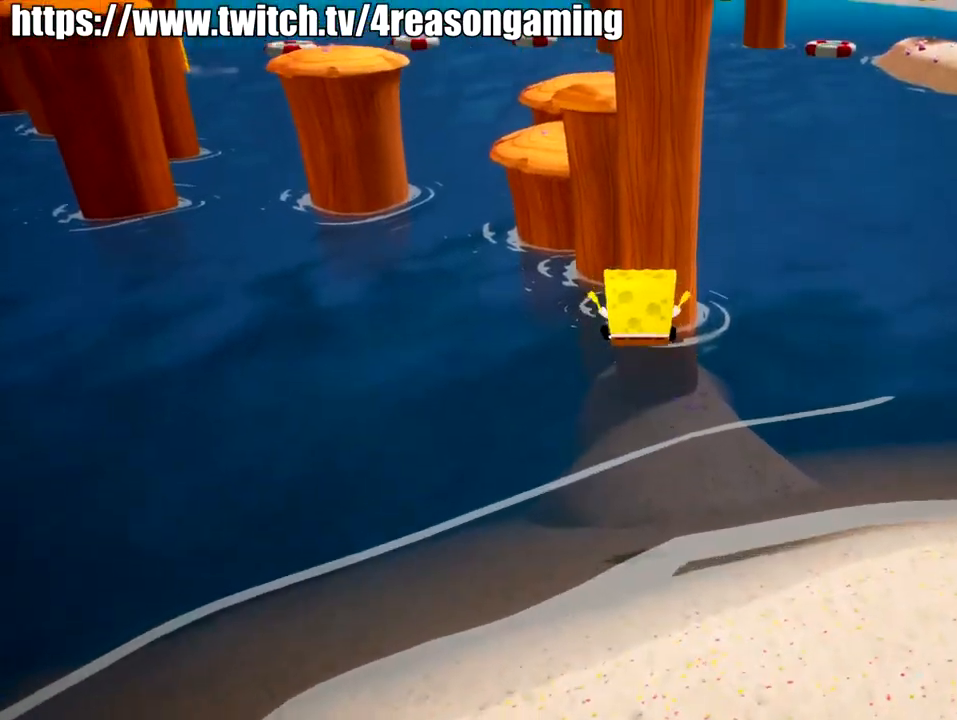
{"buttons": [], "left_stick": "up", "right_stick": "center", "events": [[117, "CROSS", "down"], [234, "CROSS", "up"], [334, "SQUARE", "down"], [434, "SQUARE", "up"]]}
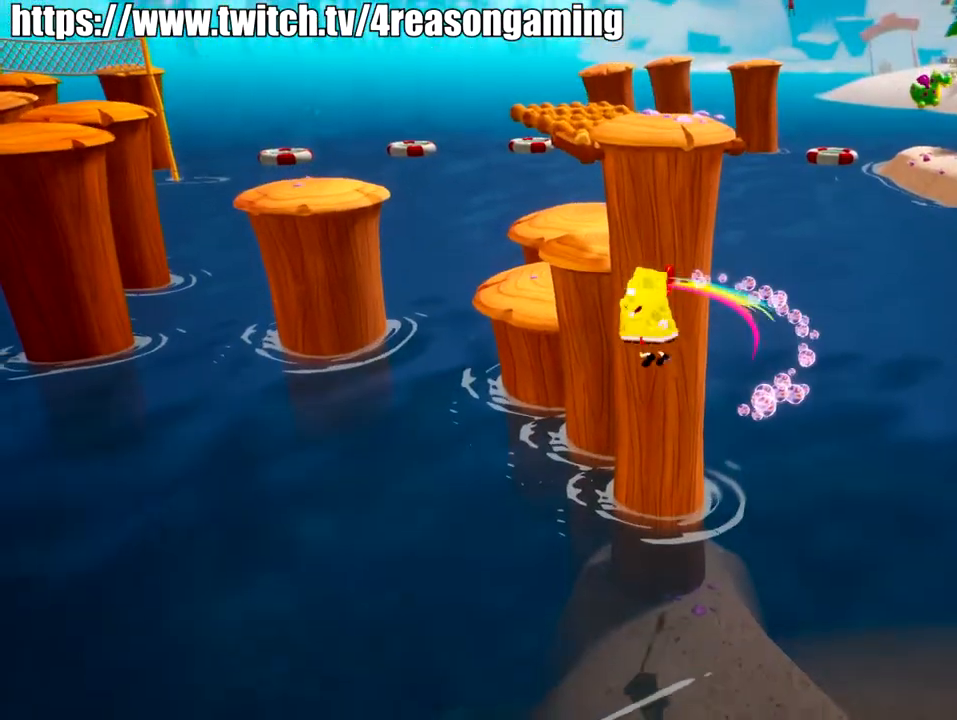
{"buttons": [], "left_stick": "up", "right_stick": "center", "events": [[151, "right_stick", "down-right"], [351, "right_stick", "down"], [501, "right_stick", "center"]]}
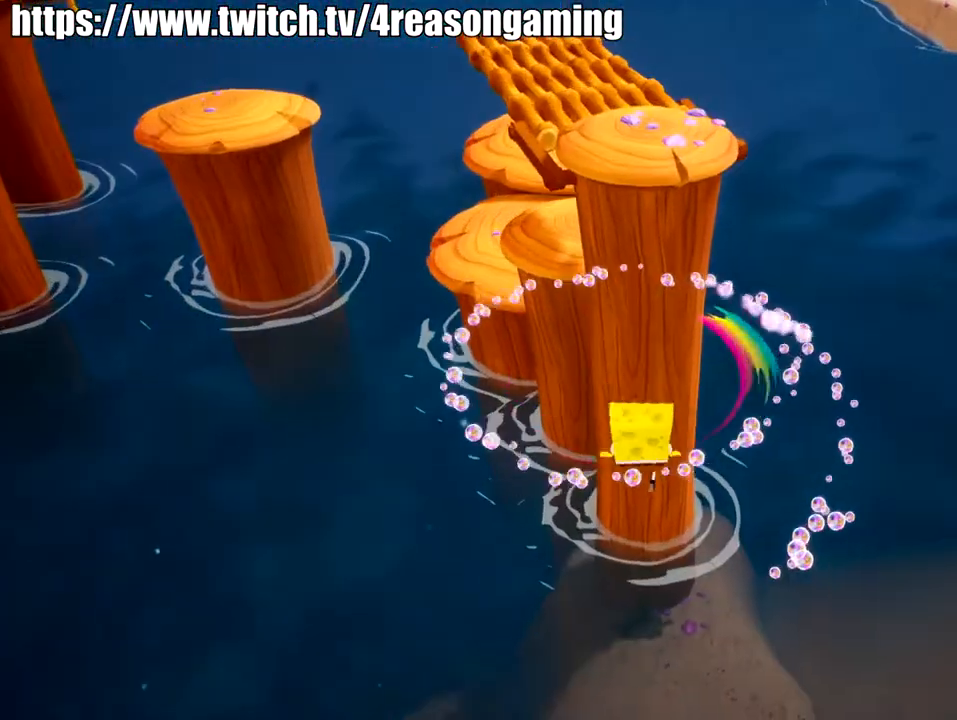
{"buttons": [], "left_stick": "center", "right_stick": "center", "events": [[267, "left_stick", "center"]]}